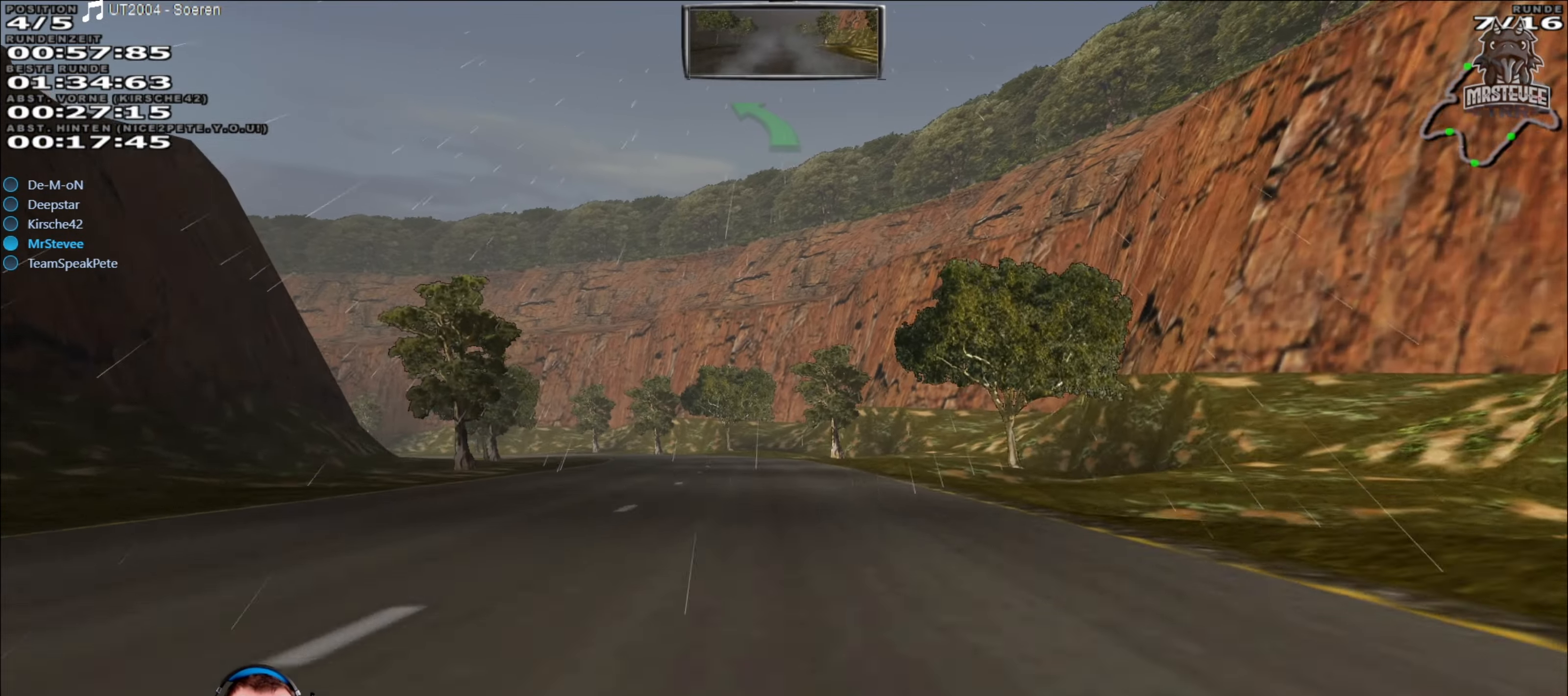
Gameplay with a controller (Xbox layout); each line is a JSON object with the inputs held at the frame after it. "events" lists button and stick changes between this image and that frame as [ms after this image, input, new state], when the widget could be followed in between. Not read: L3 R3.
{"buttons": ["R2"], "left_stick": "center", "right_stick": "center", "events": [[100, "left_stick", "left"], [300, "left_stick", "center"]]}
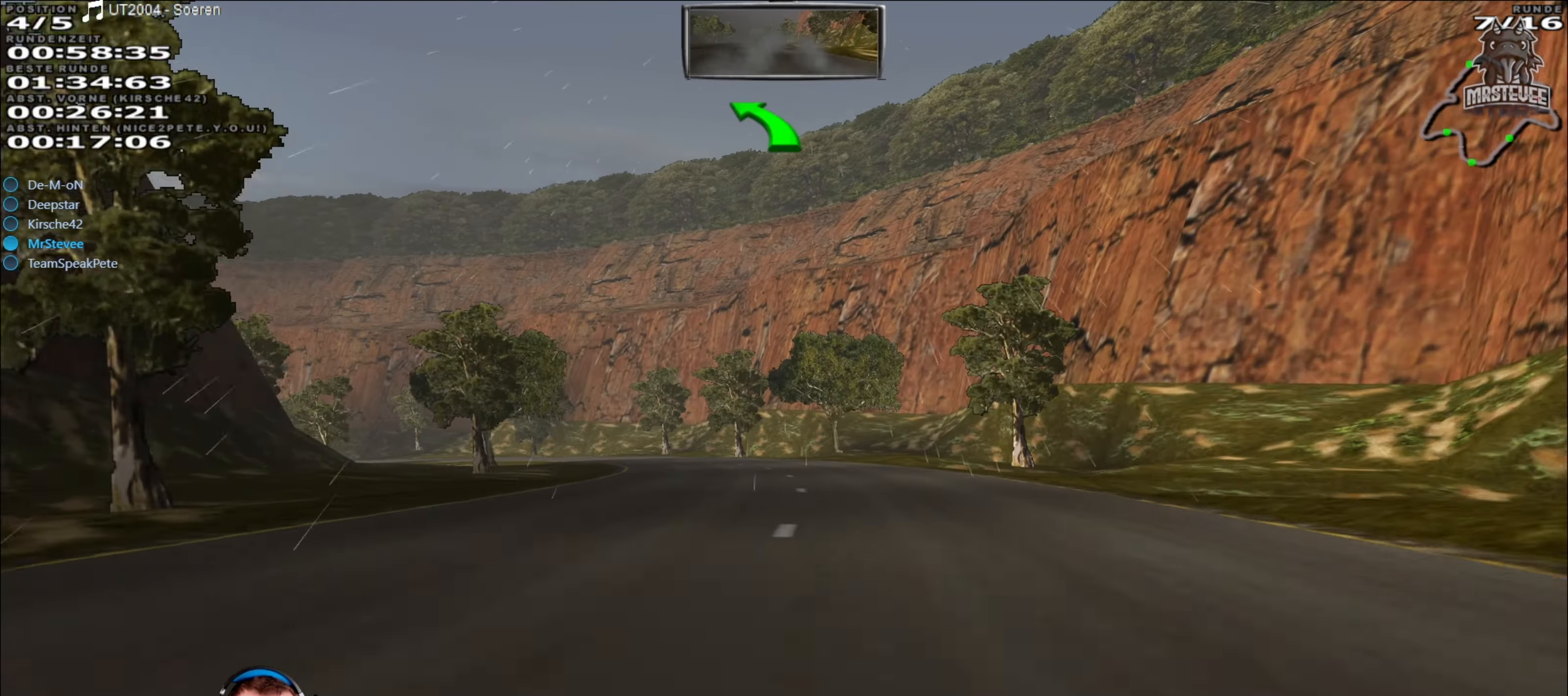
{"buttons": ["R2"], "left_stick": "left", "right_stick": "center", "events": [[317, "left_stick", "left"]]}
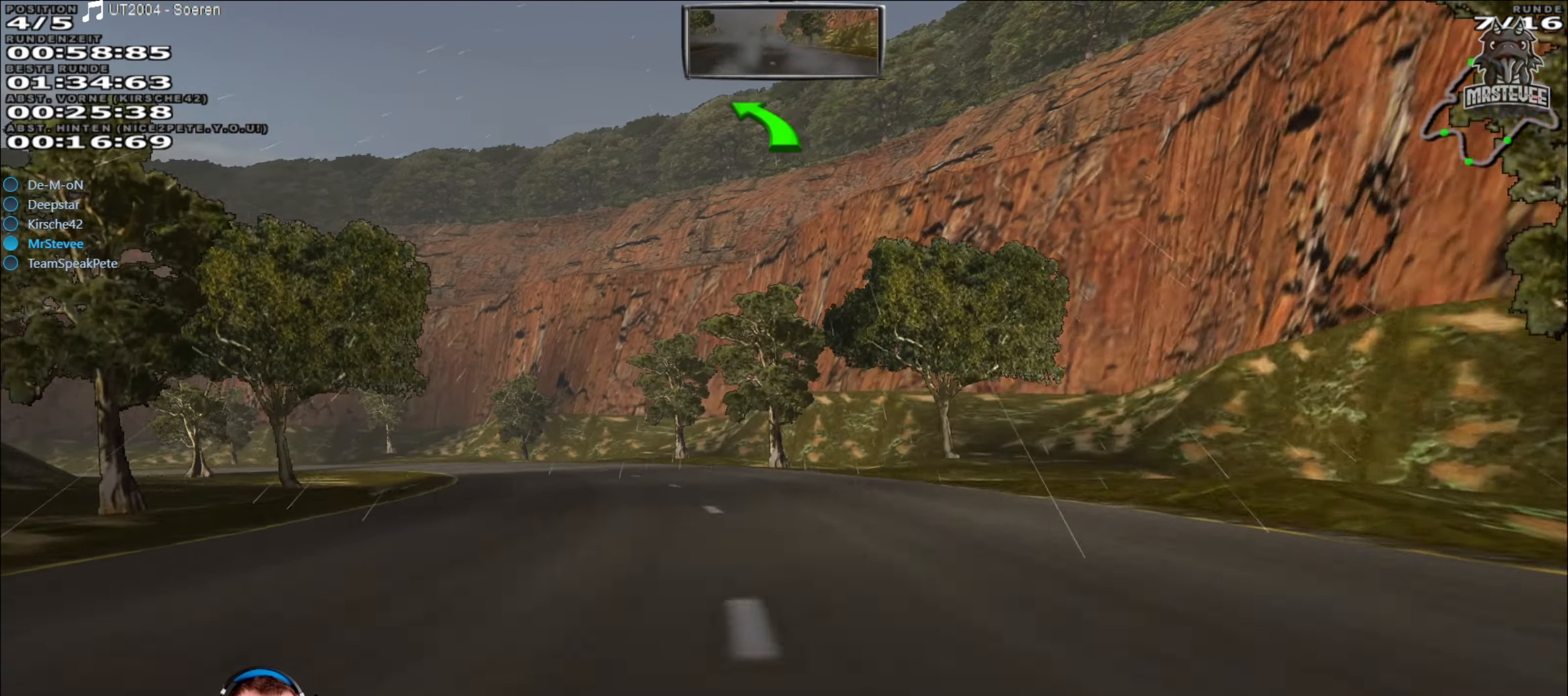
{"buttons": ["R2"], "left_stick": "left", "right_stick": "center", "events": [[150, "left_stick", "center"], [250, "left_stick", "left"]]}
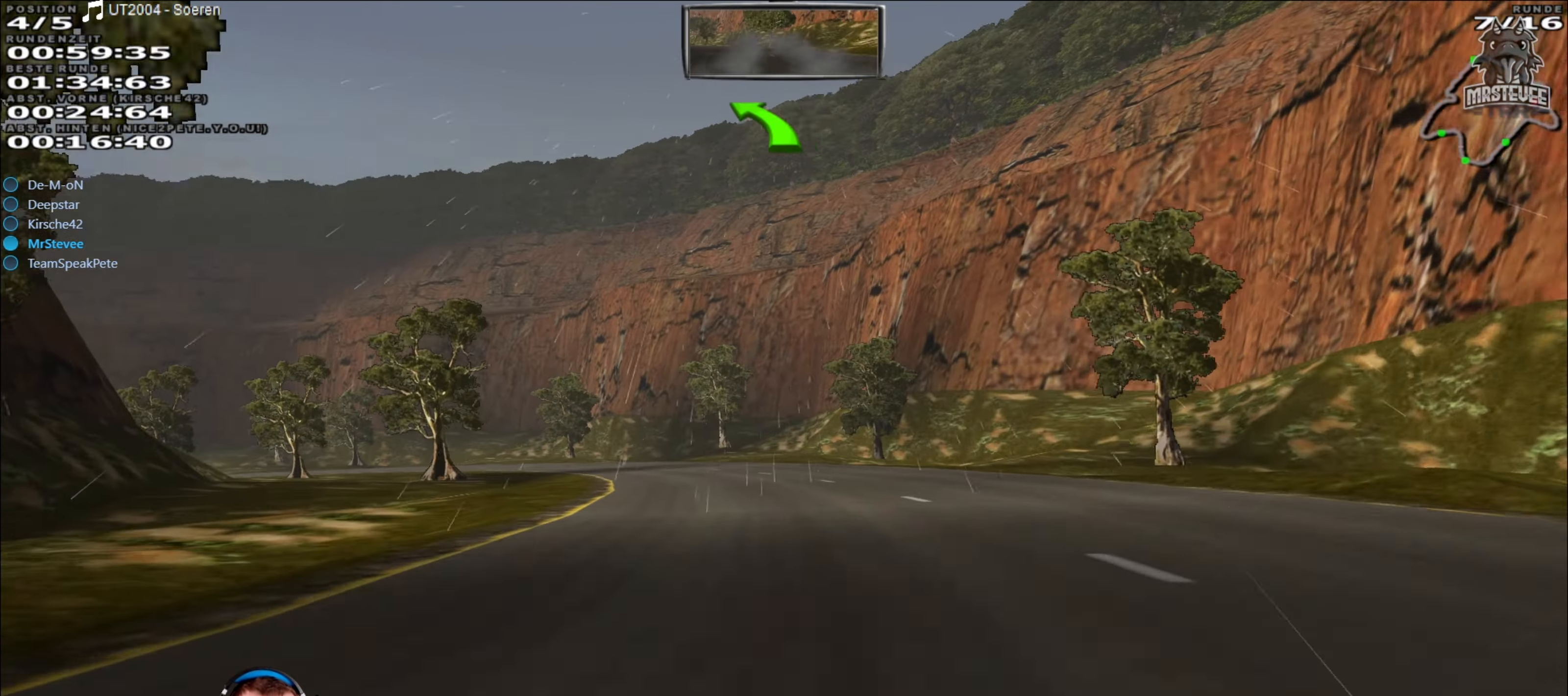
{"buttons": ["R2"], "left_stick": "left", "right_stick": "center", "events": [[117, "left_stick", "center"], [384, "left_stick", "left"]]}
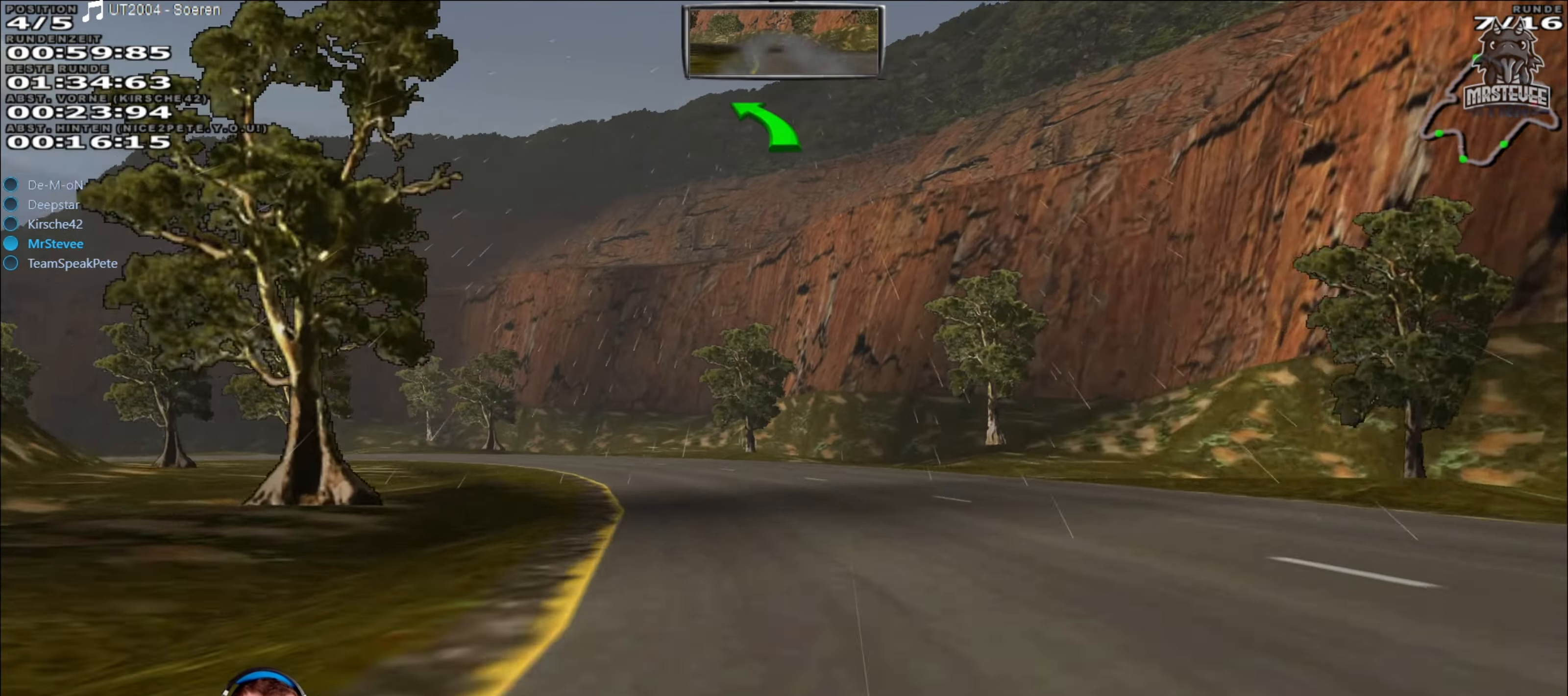
{"buttons": ["R2"], "left_stick": "center", "right_stick": "center", "events": [[217, "left_stick", "center"], [350, "left_stick", "left"], [450, "left_stick", "center"]]}
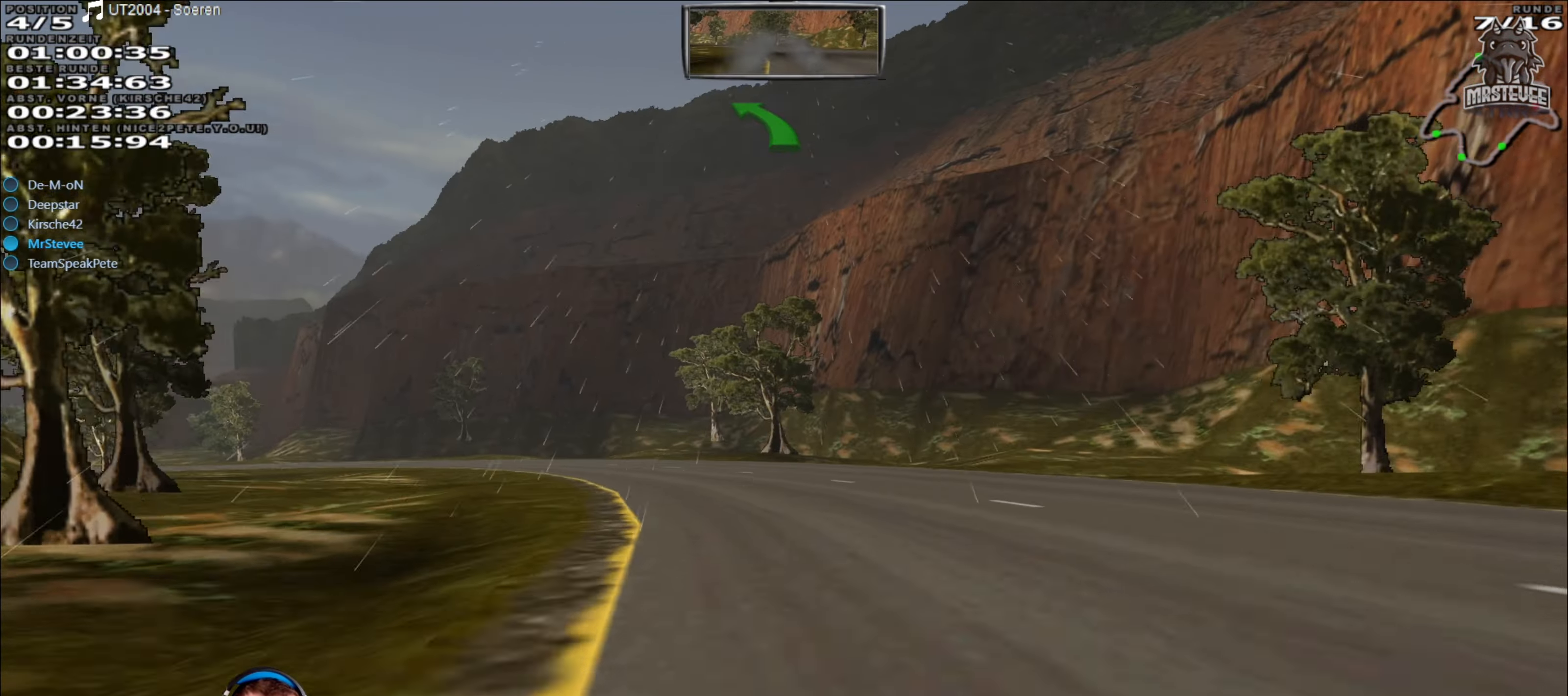
{"buttons": ["R2"], "left_stick": "left", "right_stick": "center", "events": [[84, "left_stick", "left"]]}
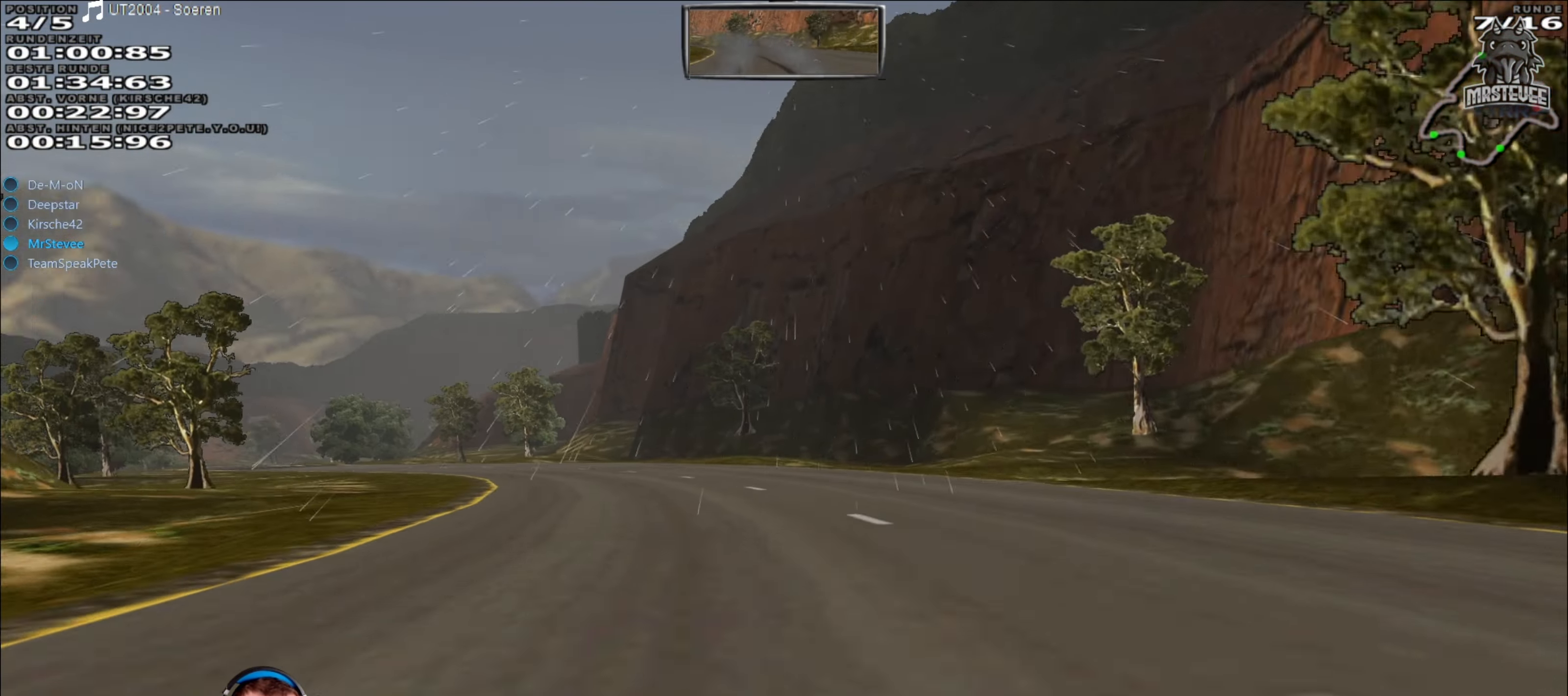
{"buttons": ["R2"], "left_stick": "center", "right_stick": "center", "events": [[434, "left_stick", "center"]]}
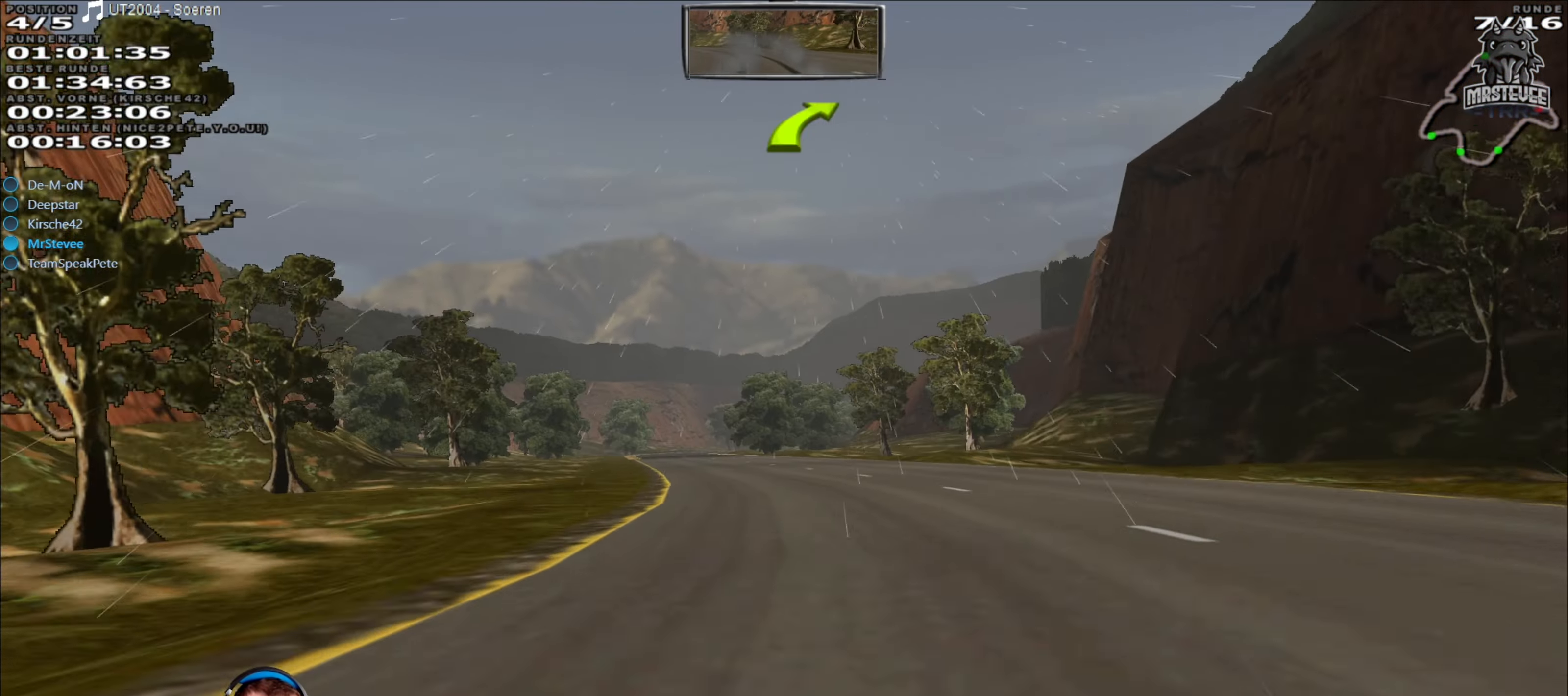
{"buttons": ["R2"], "left_stick": "center", "right_stick": "center", "events": [[217, "left_stick", "left"], [384, "left_stick", "center"]]}
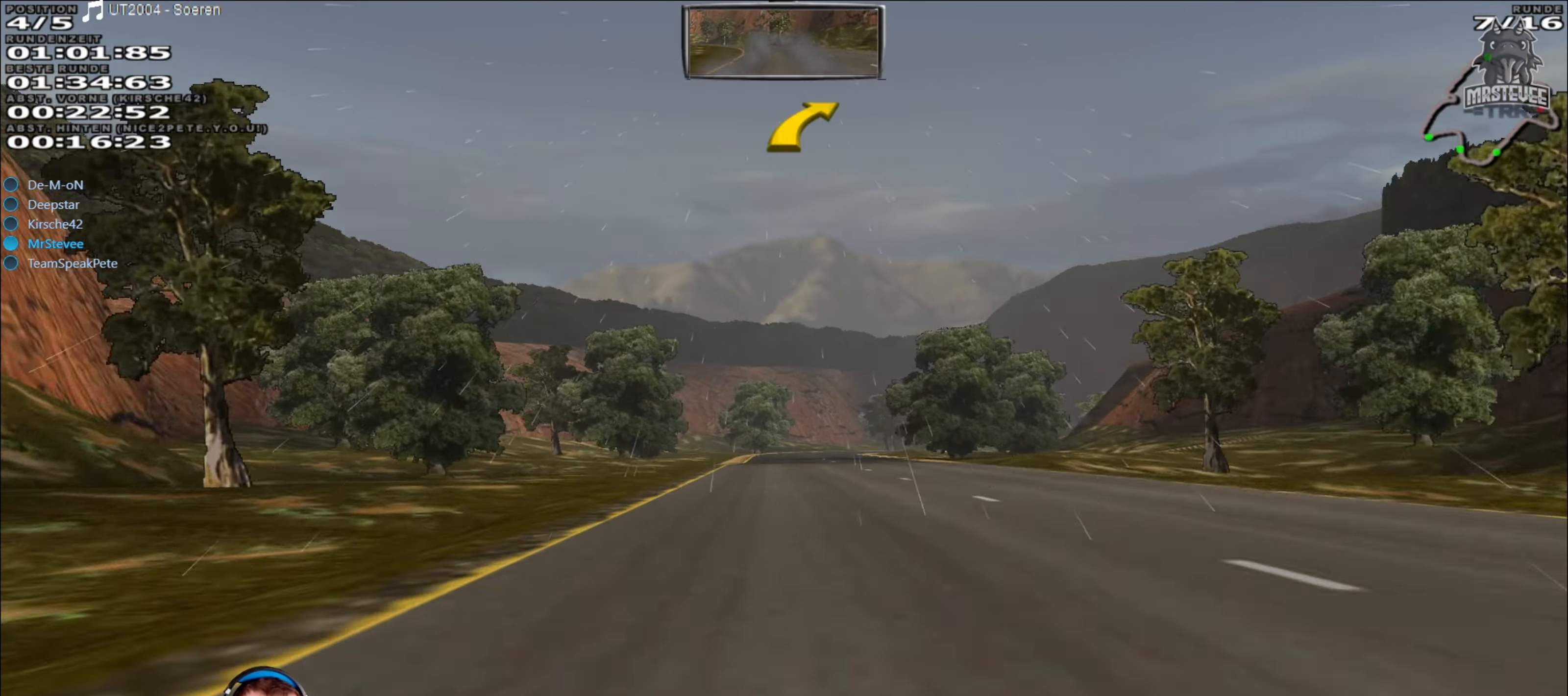
{"buttons": ["R2"], "left_stick": "center", "right_stick": "center", "events": []}
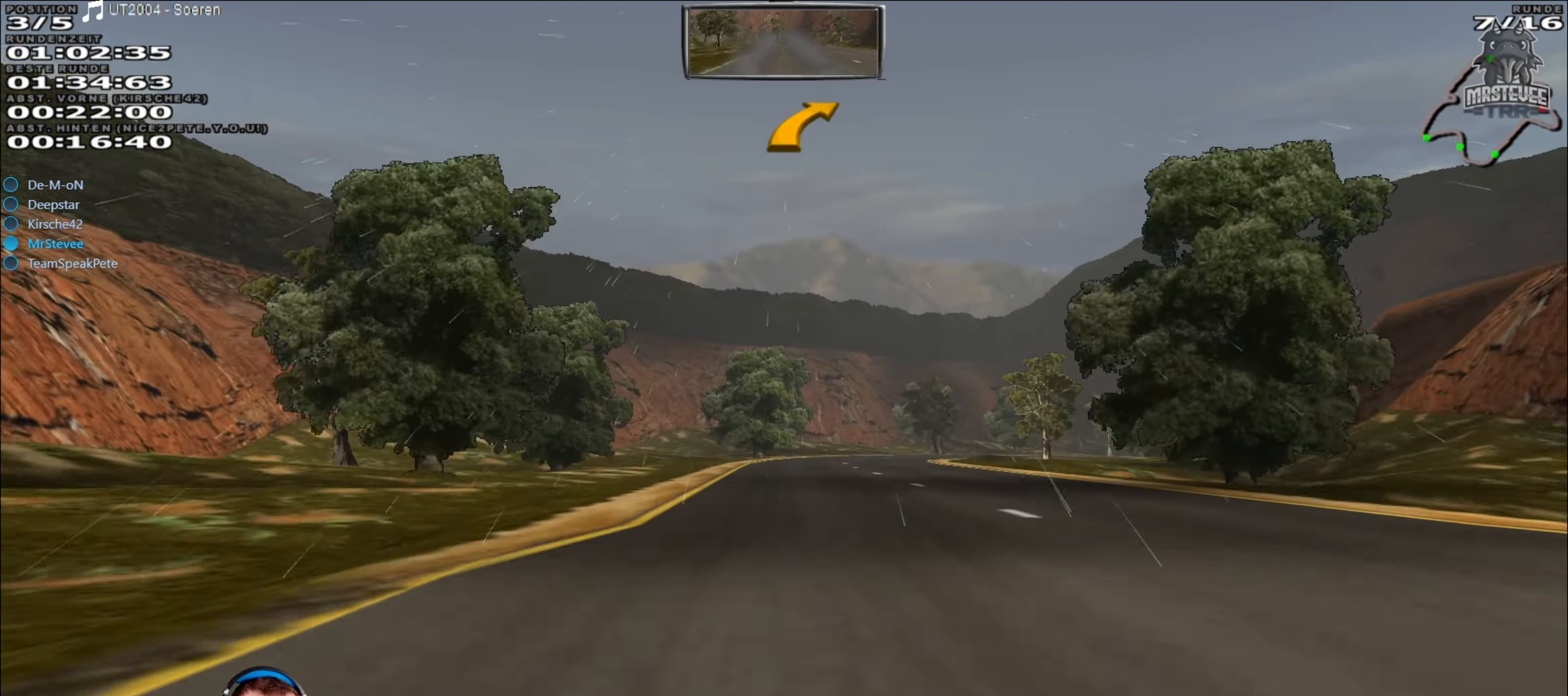
{"buttons": ["R2"], "left_stick": "right", "right_stick": "center", "events": [[433, "left_stick", "right"]]}
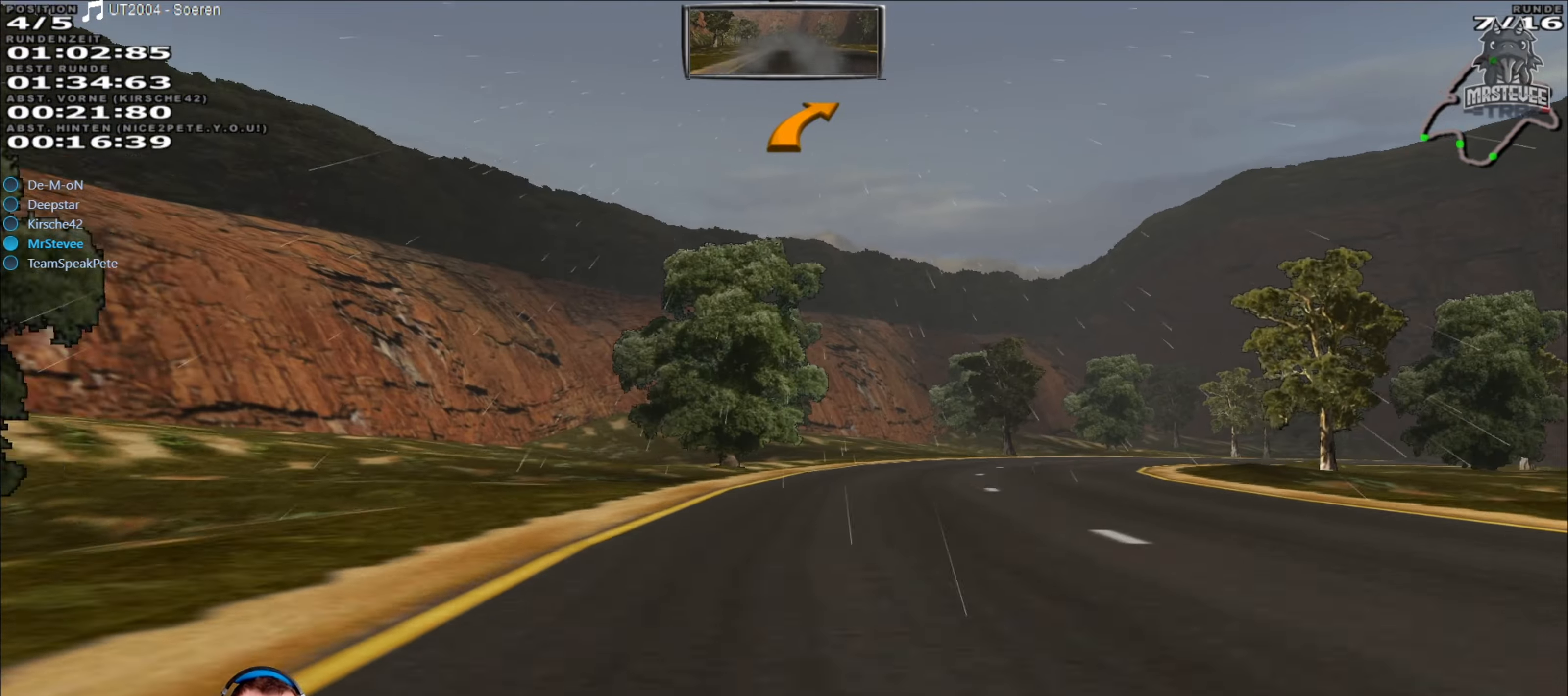
{"buttons": ["R2"], "left_stick": "right", "right_stick": "center", "events": []}
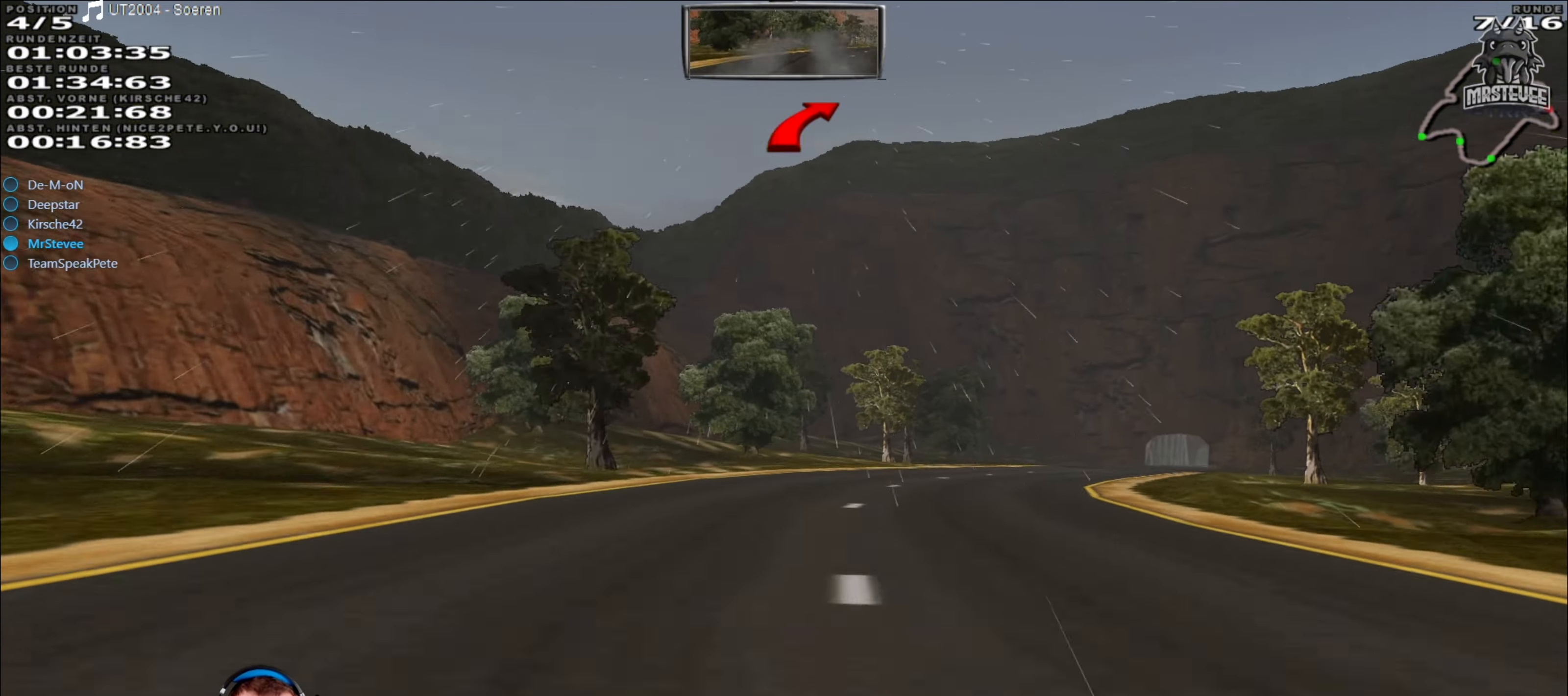
{"buttons": ["R2"], "left_stick": "center", "right_stick": "center", "events": [[350, "left_stick", "center"]]}
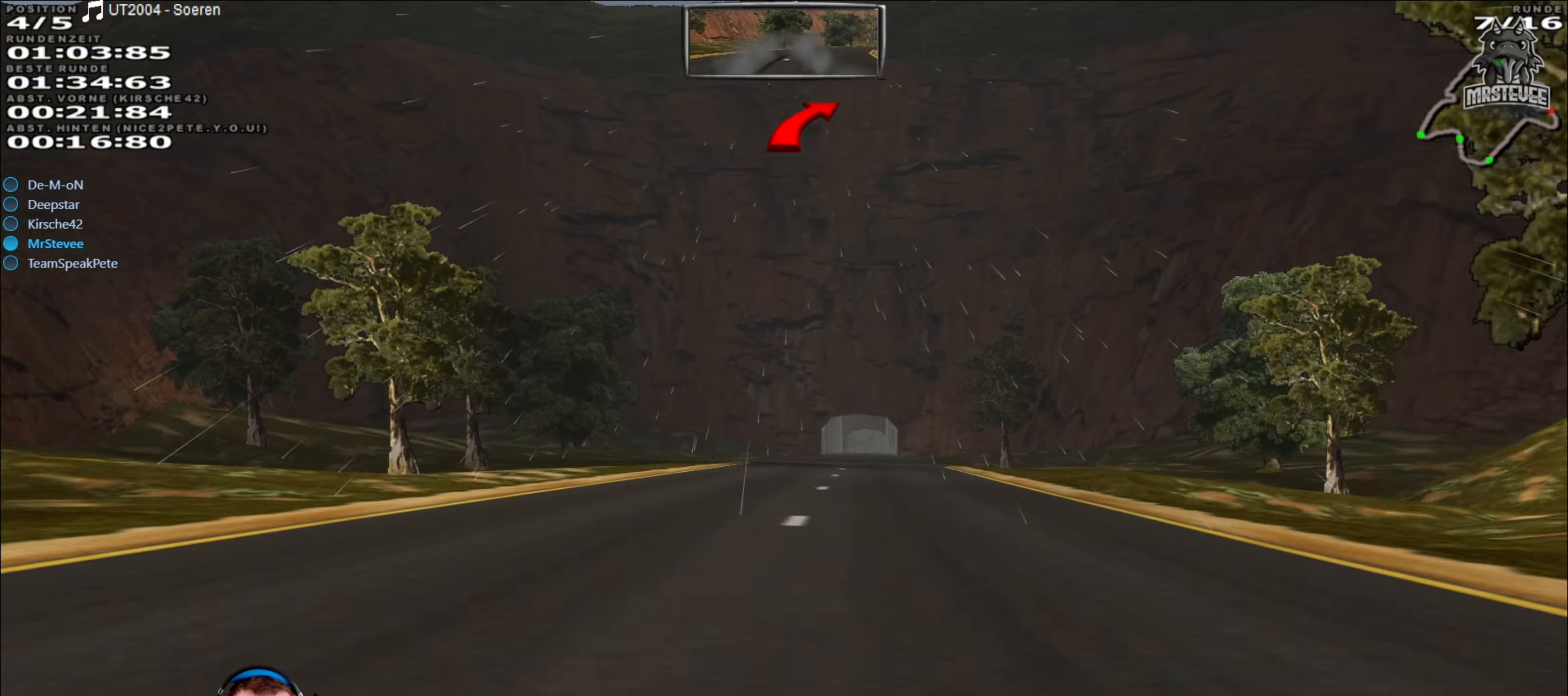
{"buttons": ["R2"], "left_stick": "center", "right_stick": "center", "events": []}
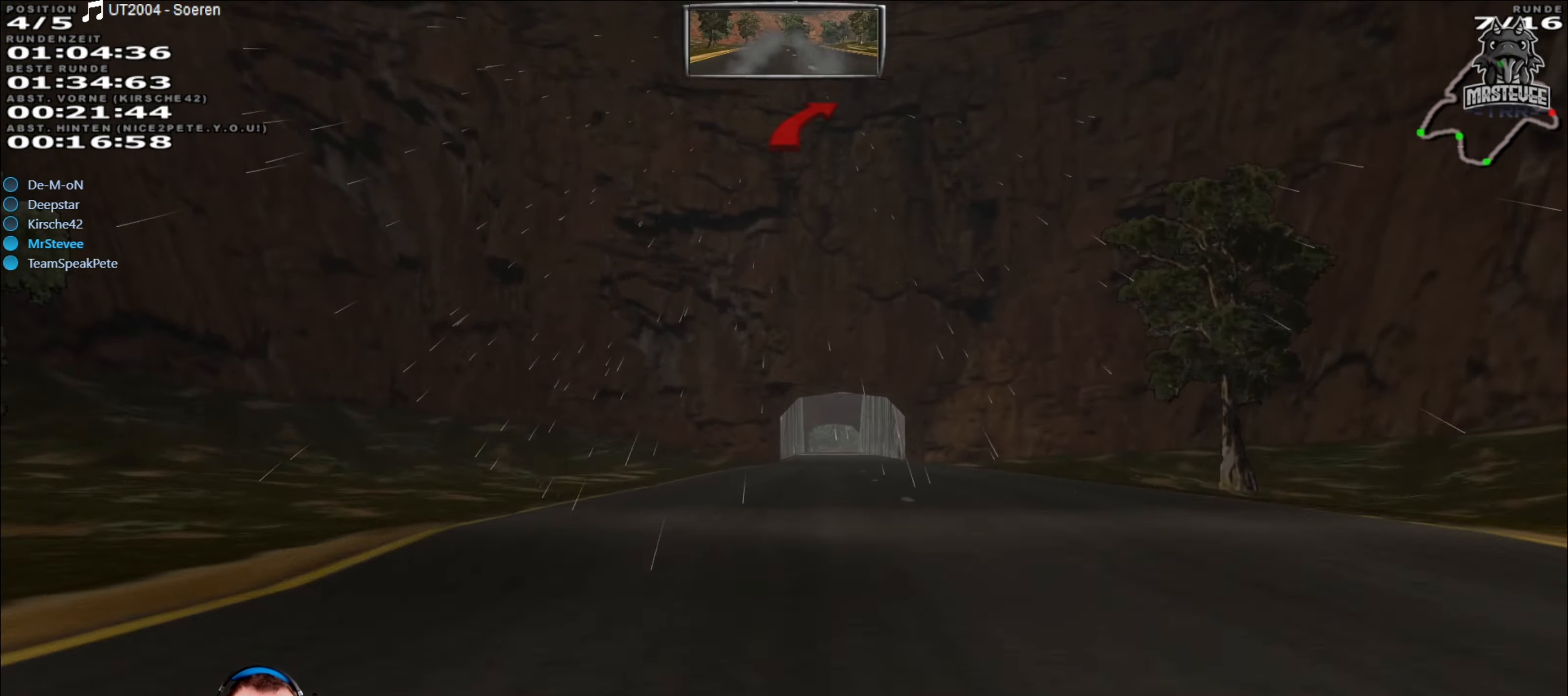
{"buttons": ["R2"], "left_stick": "center", "right_stick": "center", "events": [[33, "left_stick", "right"], [100, "left_stick", "center"]]}
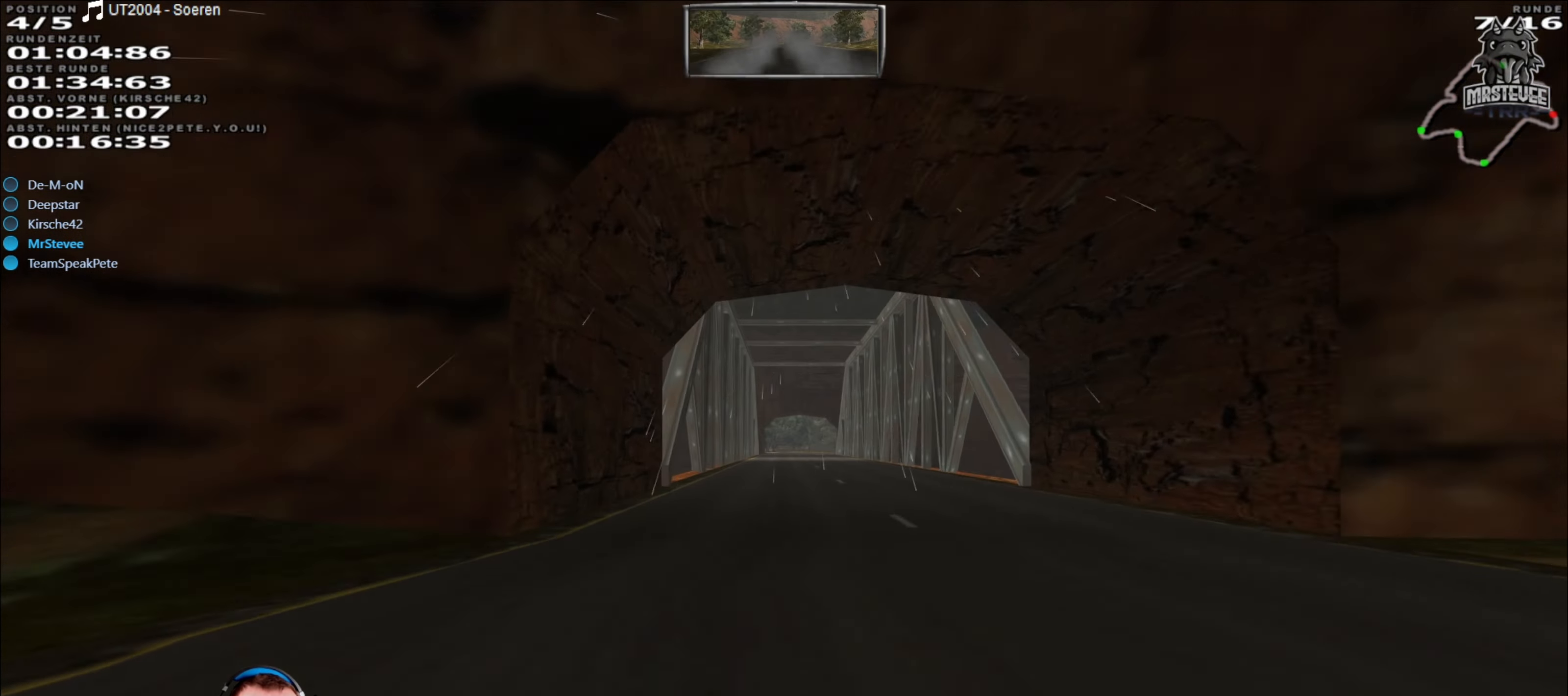
{"buttons": ["R2"], "left_stick": "center", "right_stick": "center", "events": []}
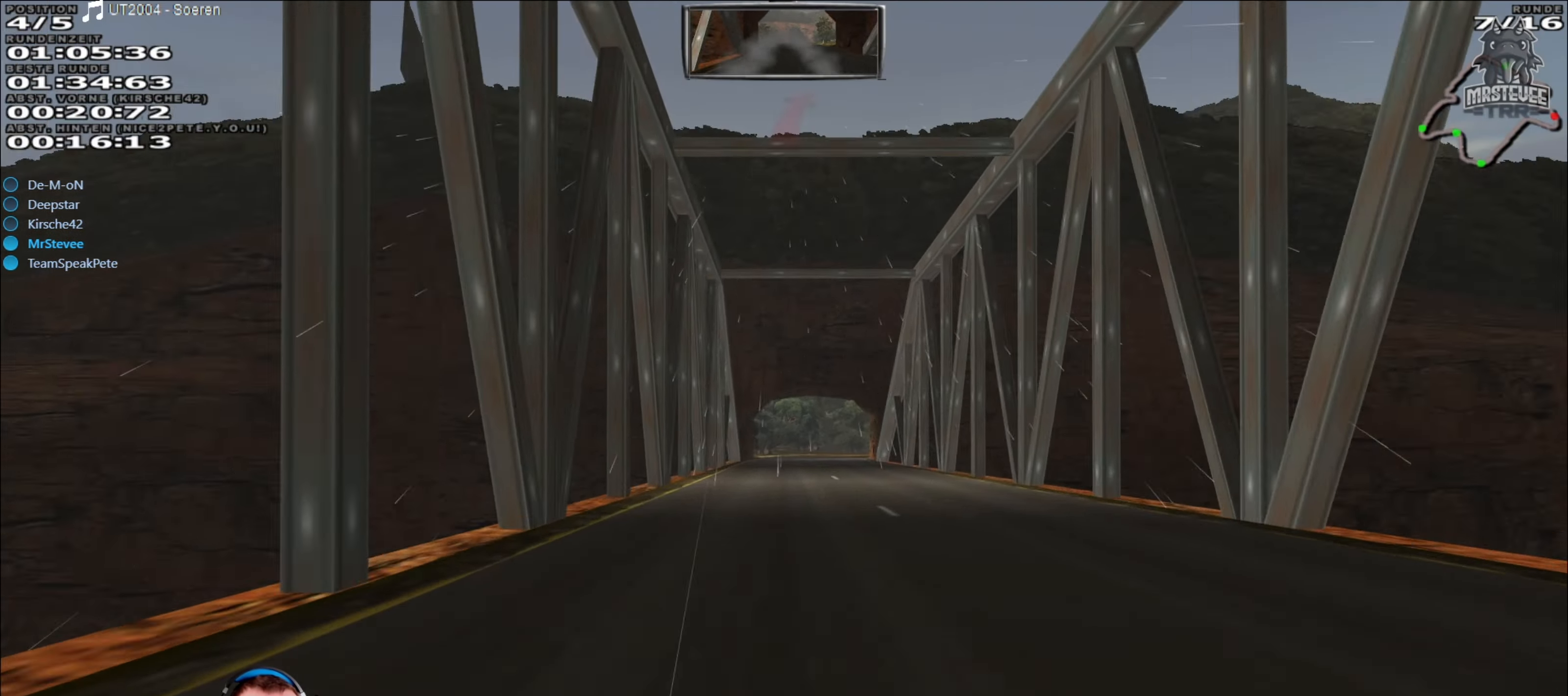
{"buttons": ["R2"], "left_stick": "center", "right_stick": "center", "events": [[100, "left_stick", "right"], [150, "left_stick", "center"]]}
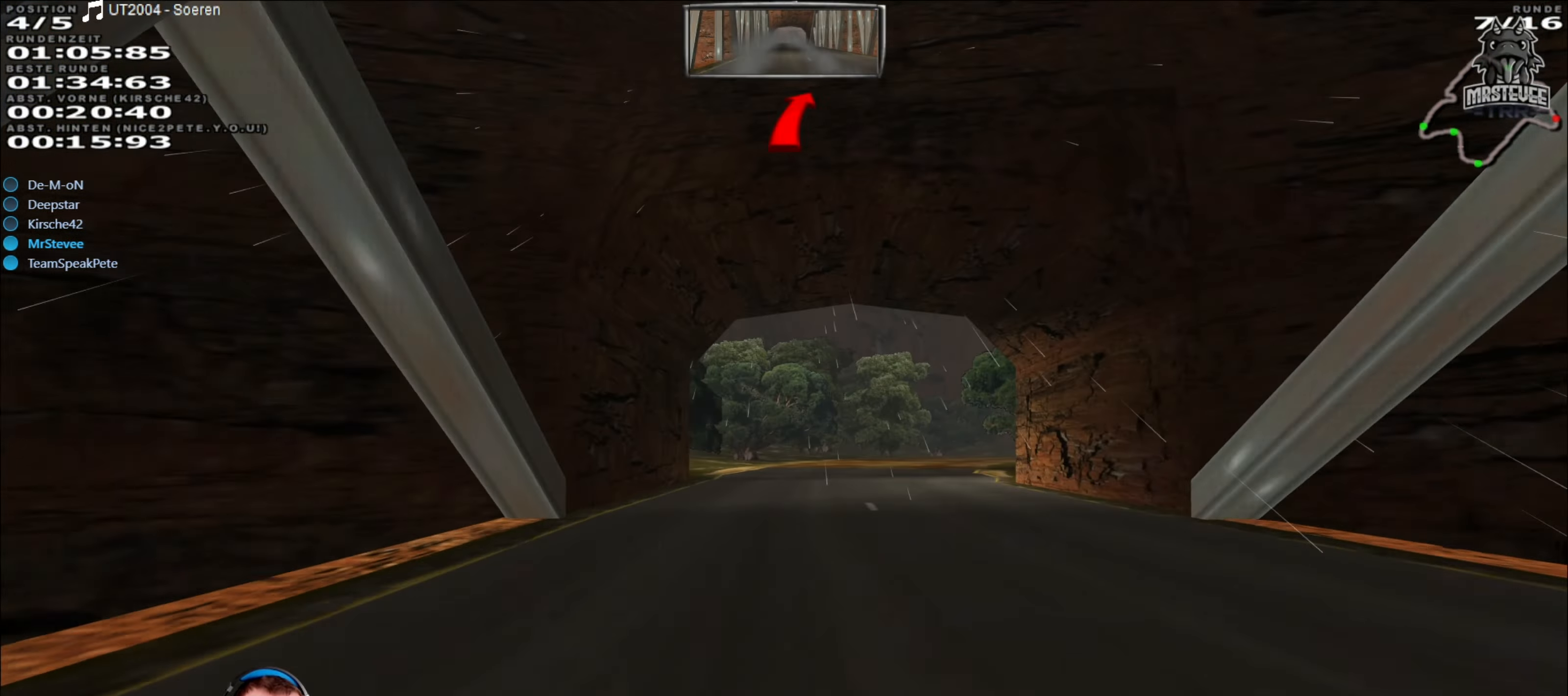
{"buttons": [], "left_stick": "right", "right_stick": "center", "events": [[100, "left_stick", "right"], [283, "R2", "up"], [300, "L2", "down"], [483, "L2", "up"]]}
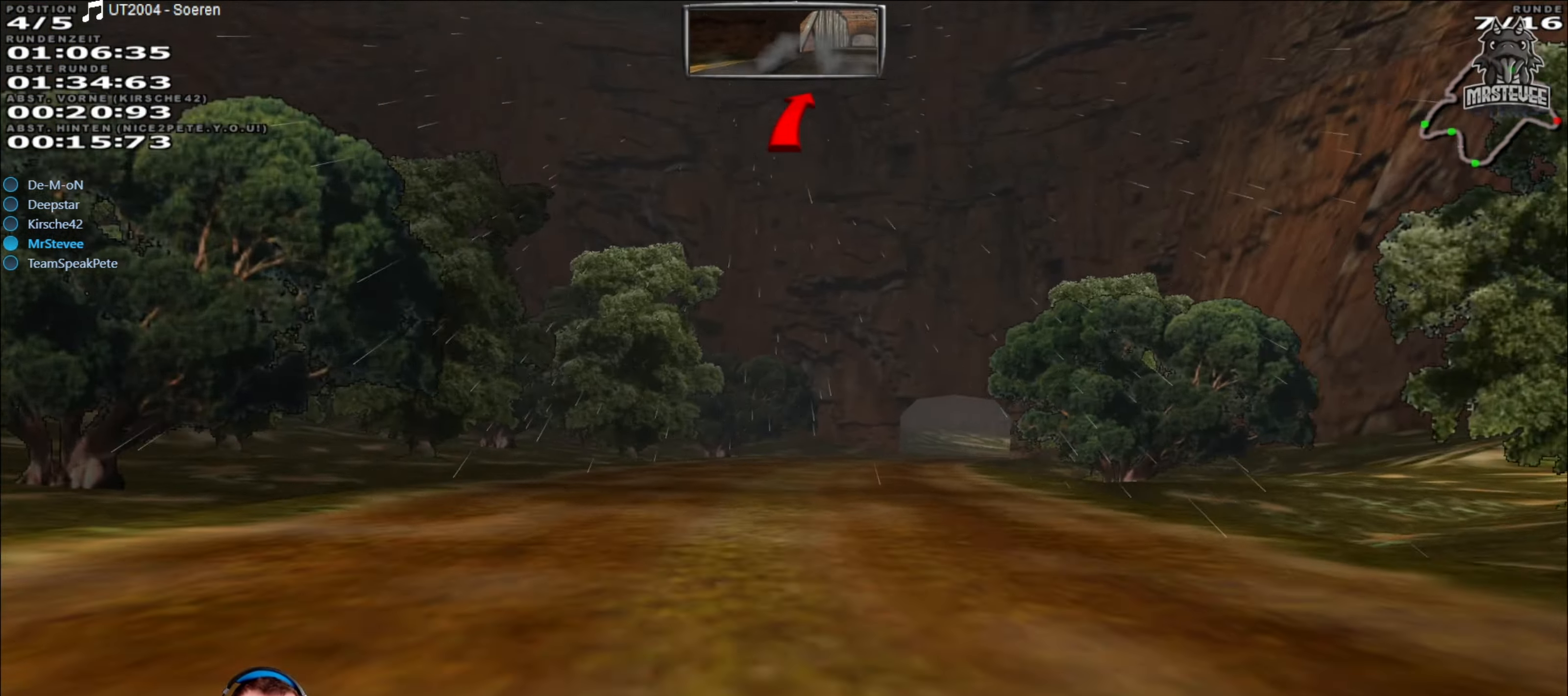
{"buttons": ["R2"], "left_stick": "left", "right_stick": "center", "events": [[133, "left_stick", "center"], [283, "R2", "down"], [466, "left_stick", "left"]]}
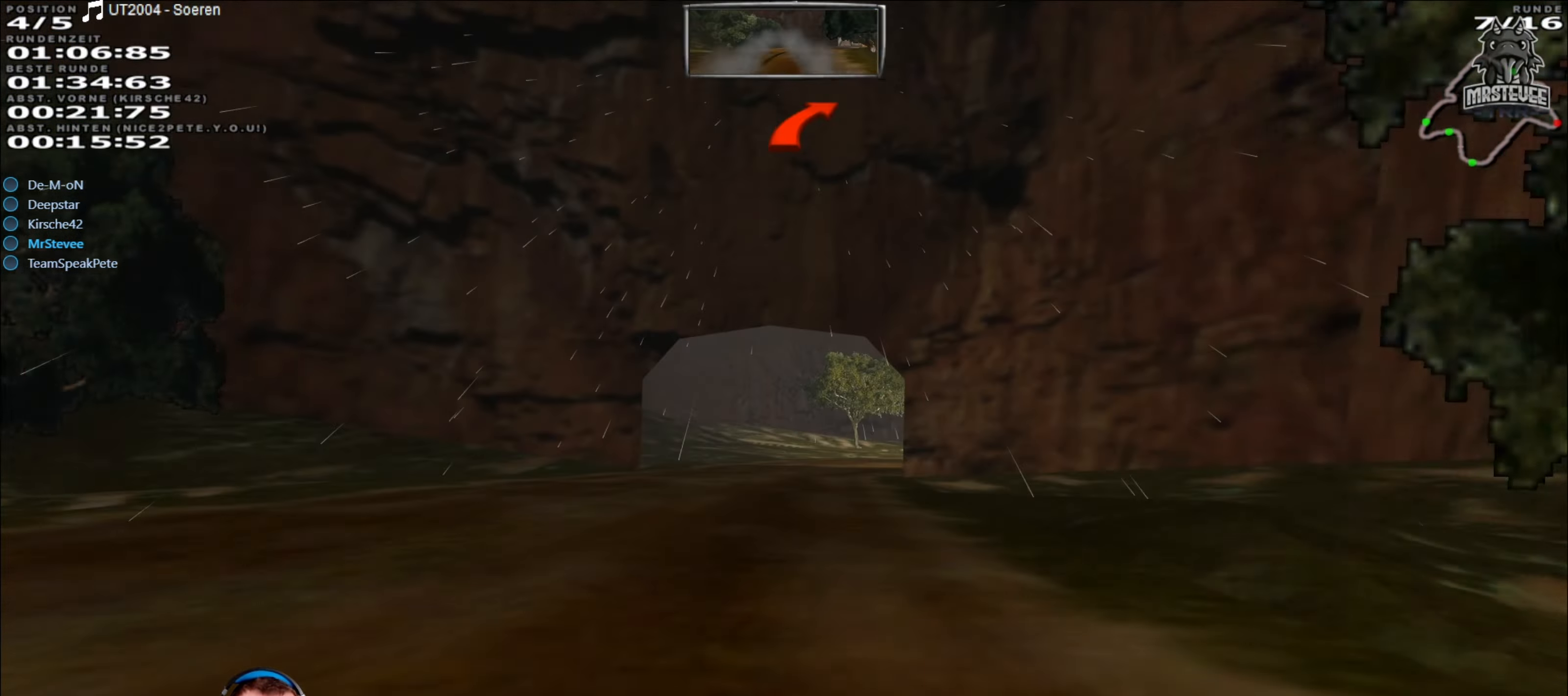
{"buttons": ["L2"], "left_stick": "right", "right_stick": "center", "events": [[83, "left_stick", "center"], [200, "left_stick", "right"], [250, "R2", "up"], [366, "L2", "down"]]}
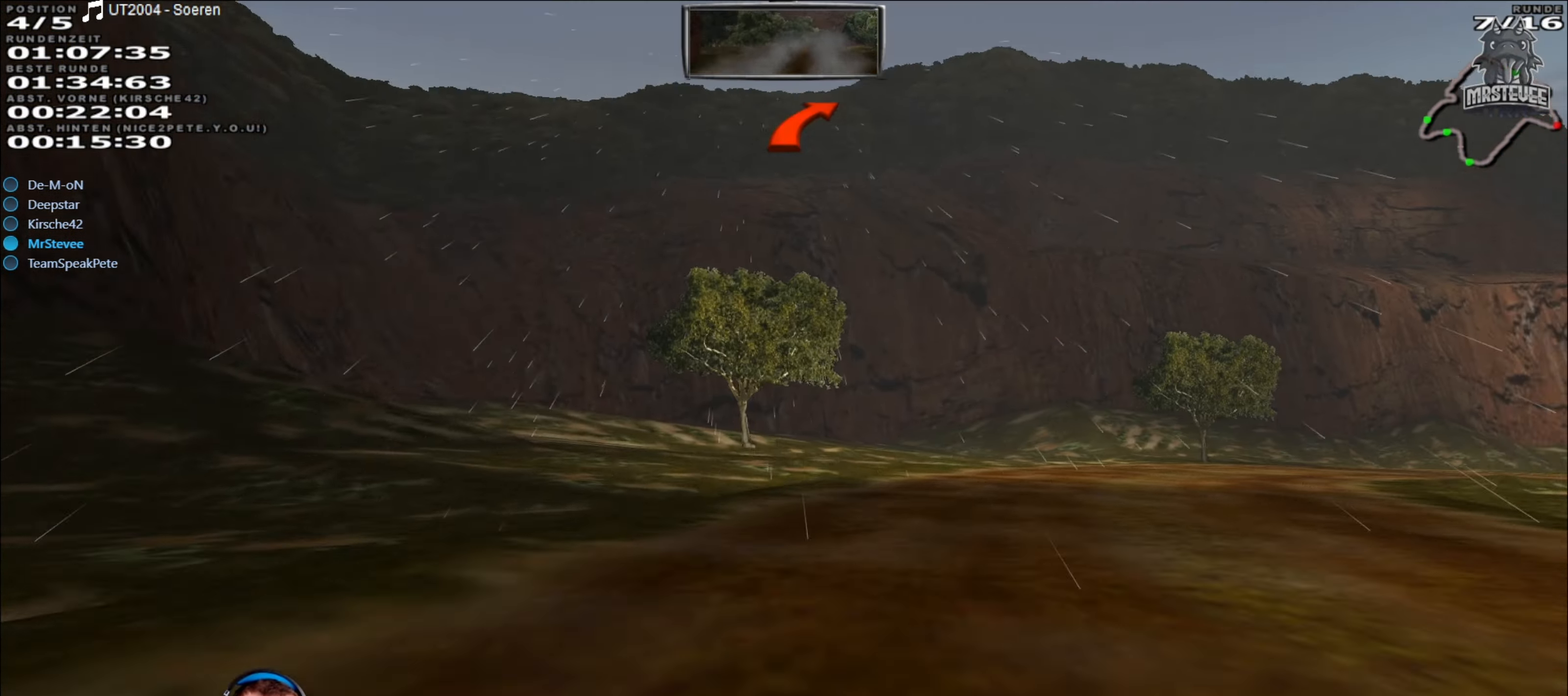
{"buttons": ["L2"], "left_stick": "right", "right_stick": "center", "events": [[33, "L2", "up"], [83, "L2", "down"]]}
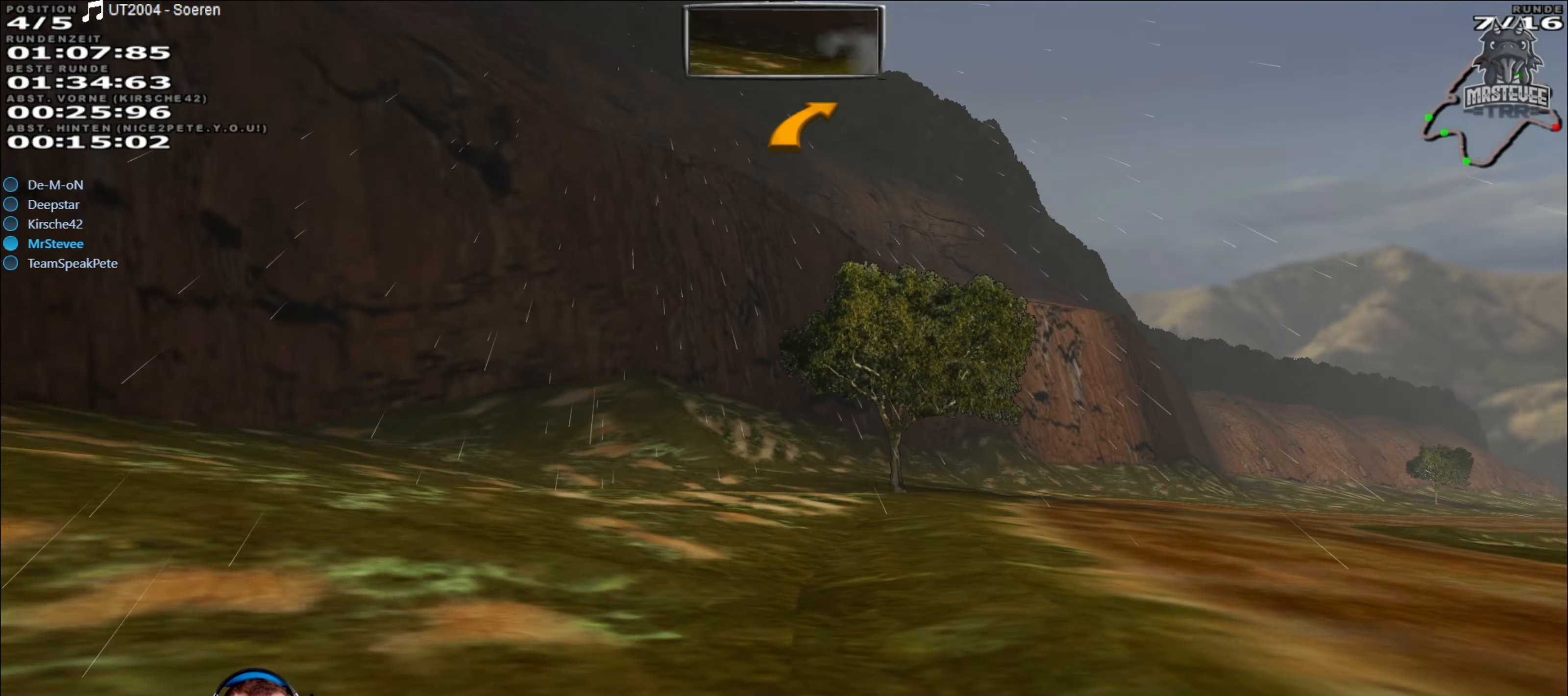
{"buttons": [], "left_stick": "right", "right_stick": "center", "events": [[33, "L2", "up"]]}
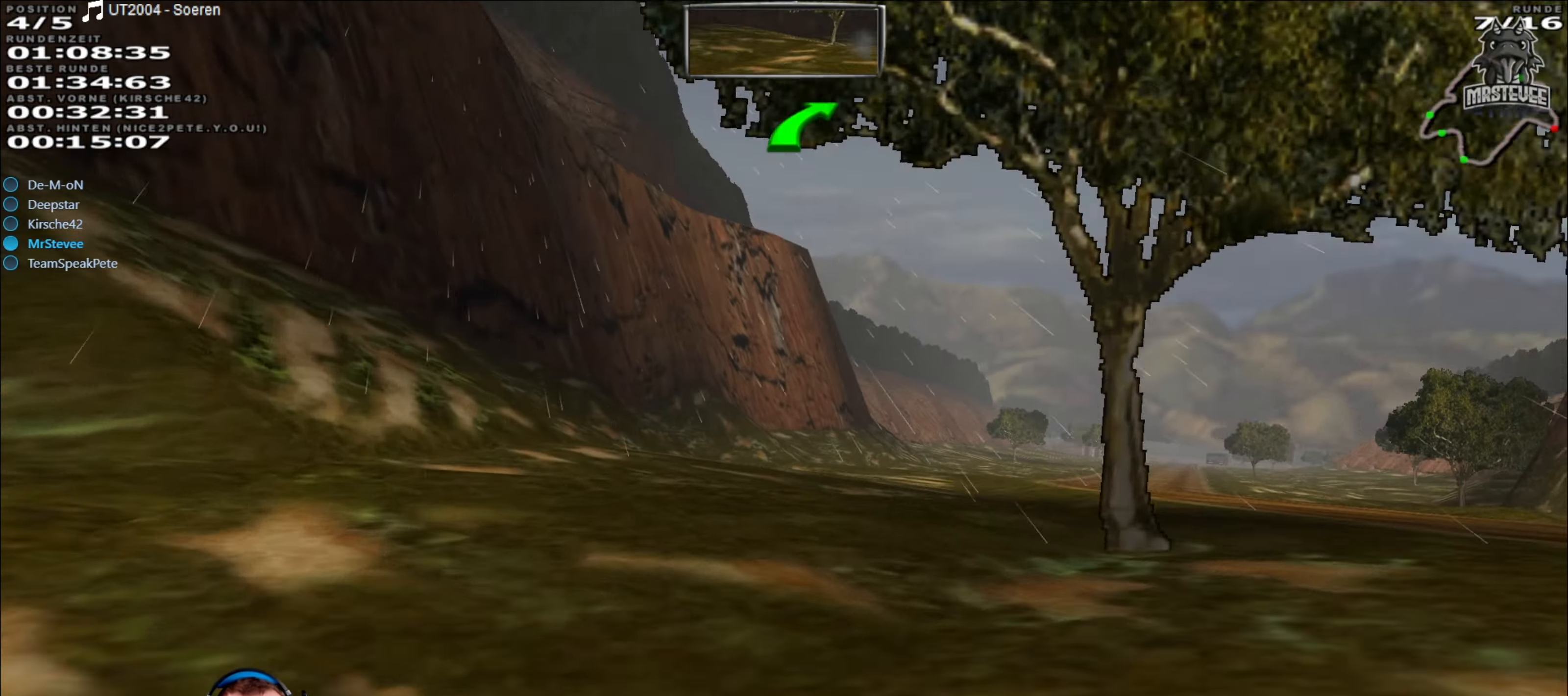
{"buttons": [], "left_stick": "right", "right_stick": "center", "events": []}
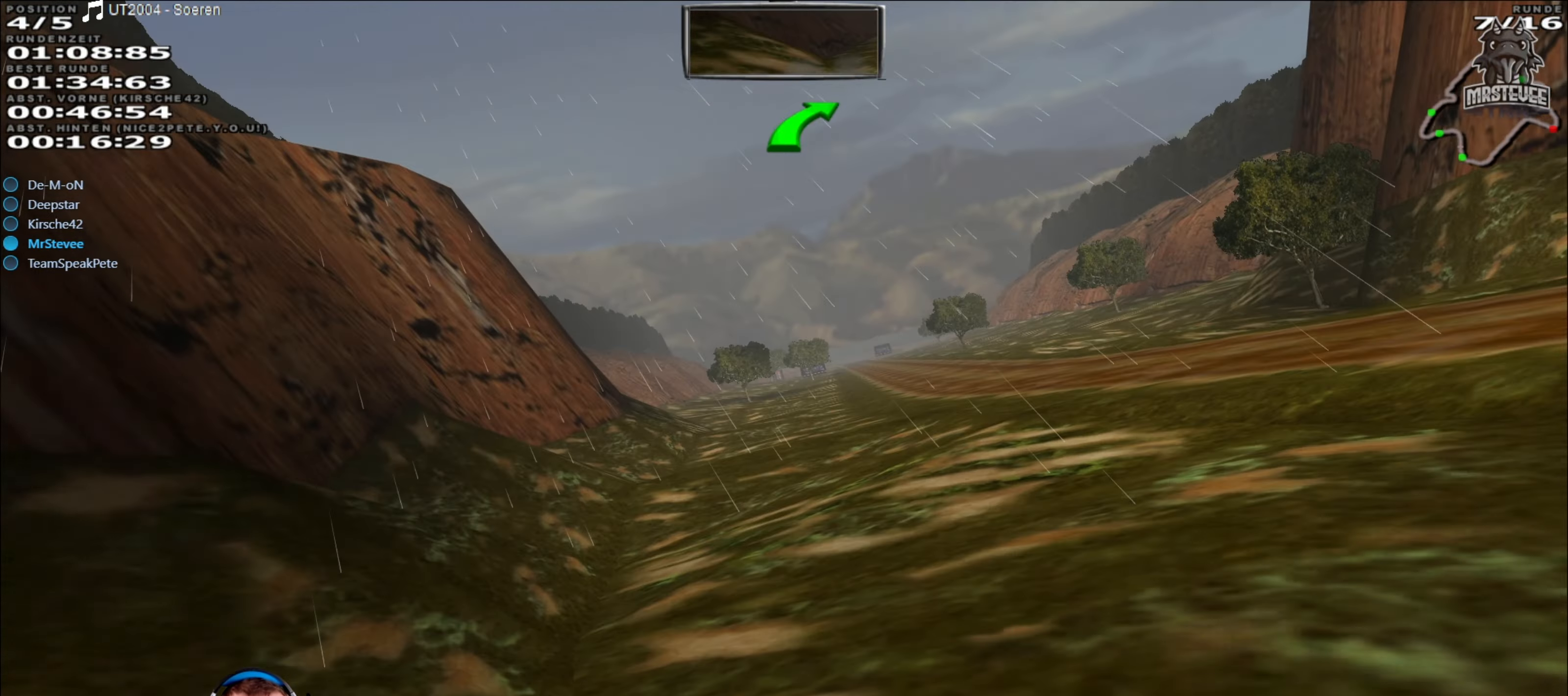
{"buttons": [], "left_stick": "right", "right_stick": "center", "events": []}
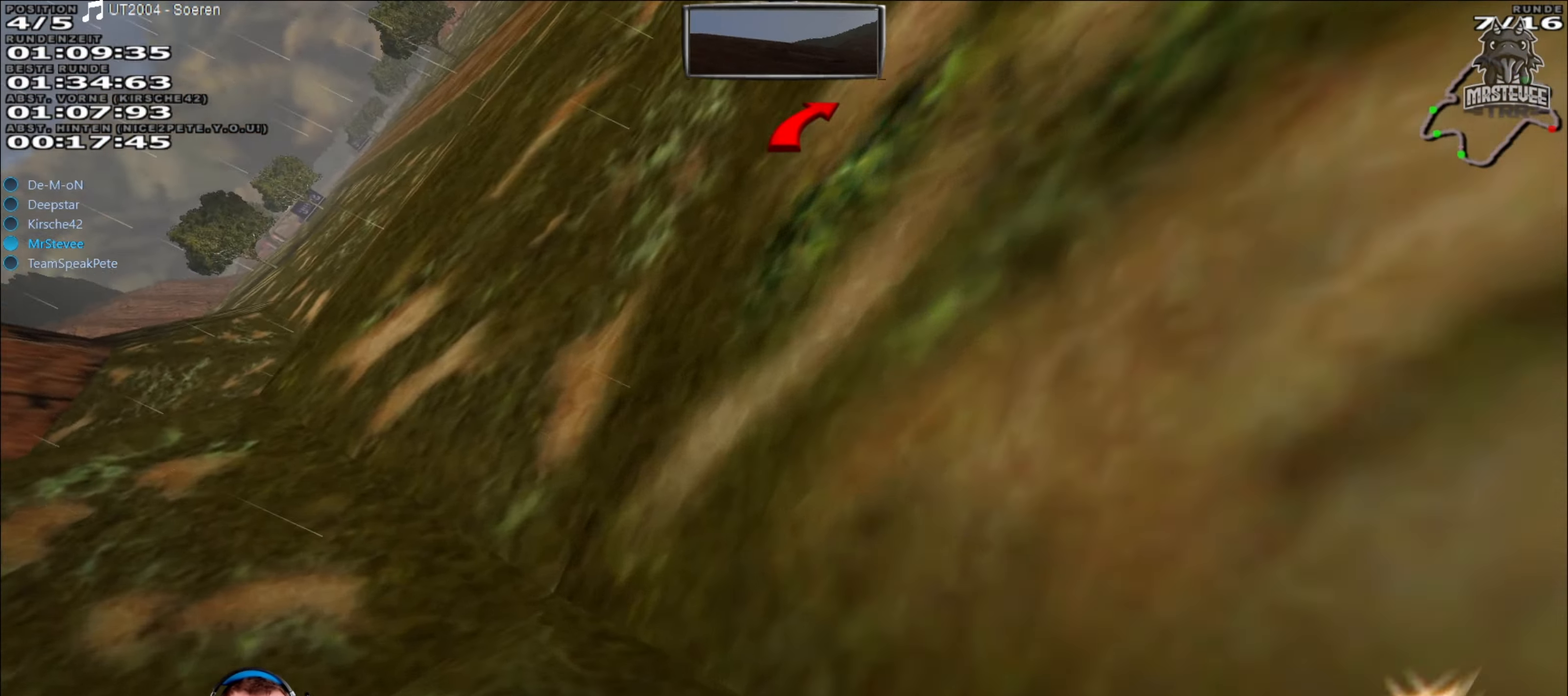
{"buttons": ["Y"], "left_stick": "center", "right_stick": "center", "events": [[50, "left_stick", "center"], [233, "Y", "down"]]}
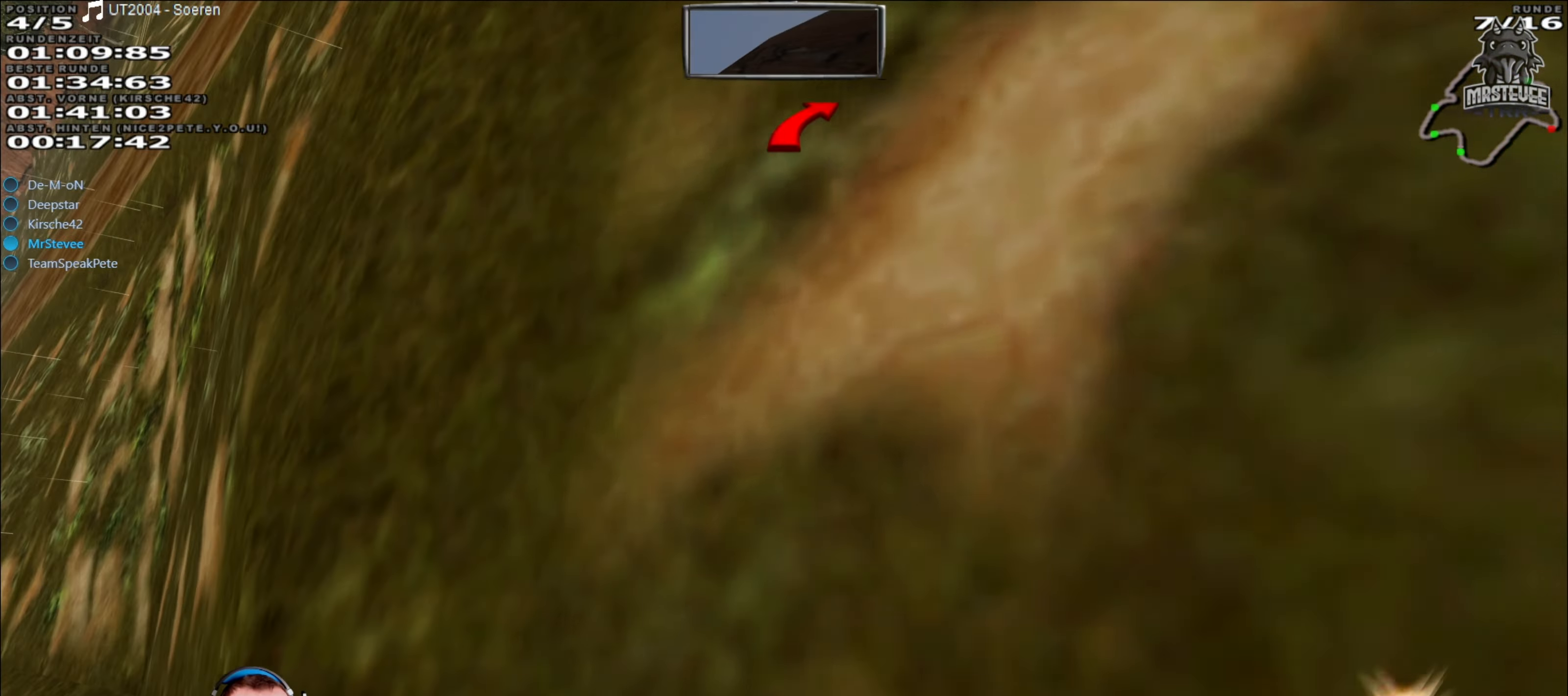
{"buttons": ["Y"], "left_stick": "center", "right_stick": "center", "events": []}
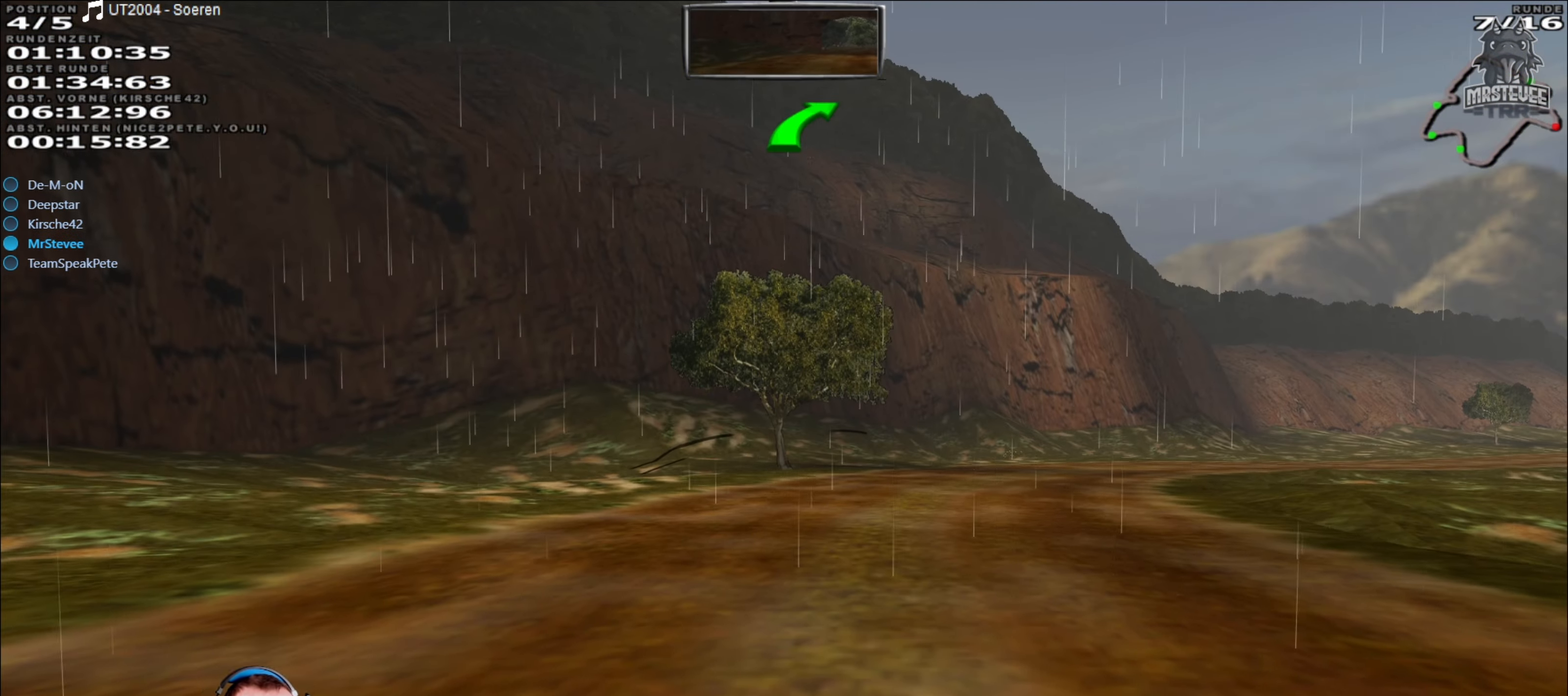
{"buttons": ["R2"], "left_stick": "right", "right_stick": "center", "events": [[50, "R2", "down"], [50, "Y", "up"], [450, "left_stick", "right"]]}
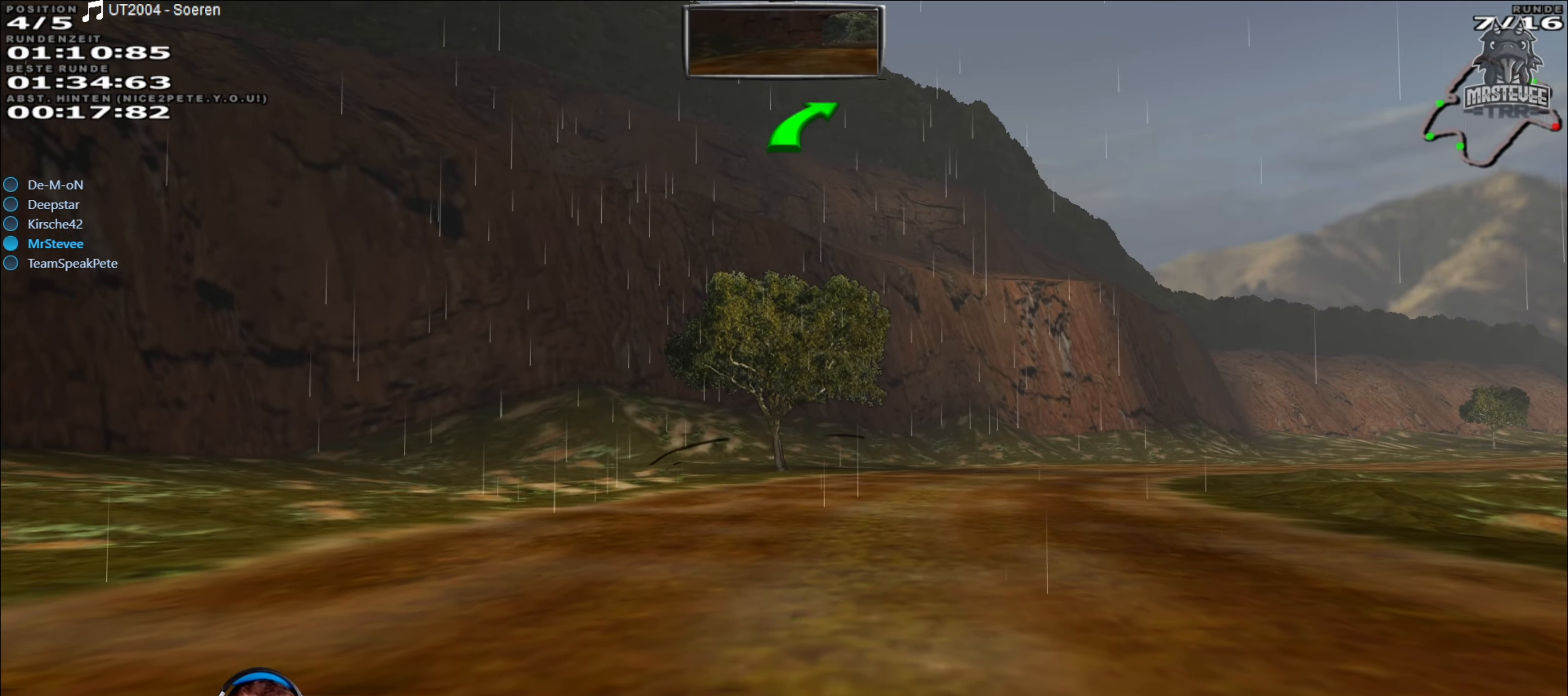
{"buttons": ["R2"], "left_stick": "center", "right_stick": "center", "events": [[150, "left_stick", "center"]]}
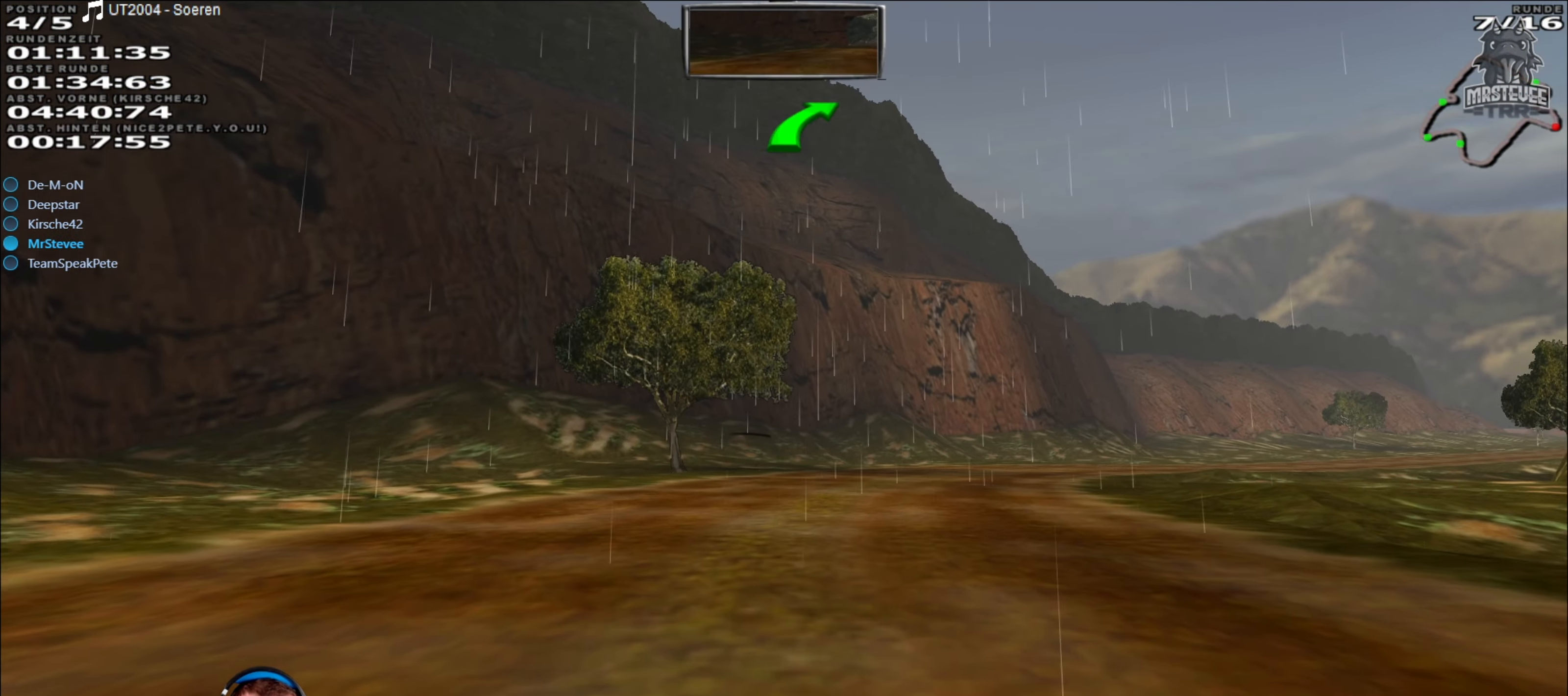
{"buttons": ["R2"], "left_stick": "center", "right_stick": "center", "events": [[200, "left_stick", "right"], [400, "left_stick", "center"]]}
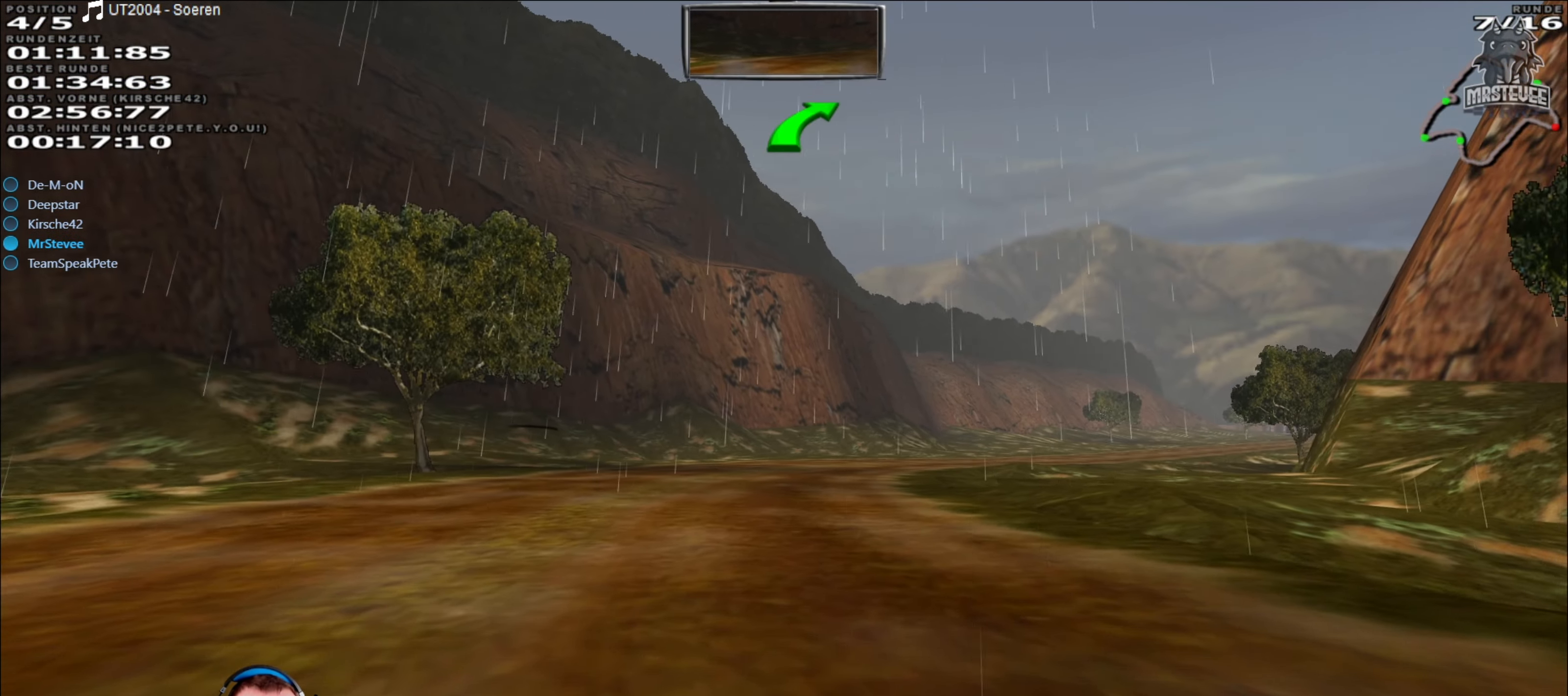
{"buttons": ["R2"], "left_stick": "center", "right_stick": "center", "events": [[383, "left_stick", "right"], [433, "left_stick", "center"]]}
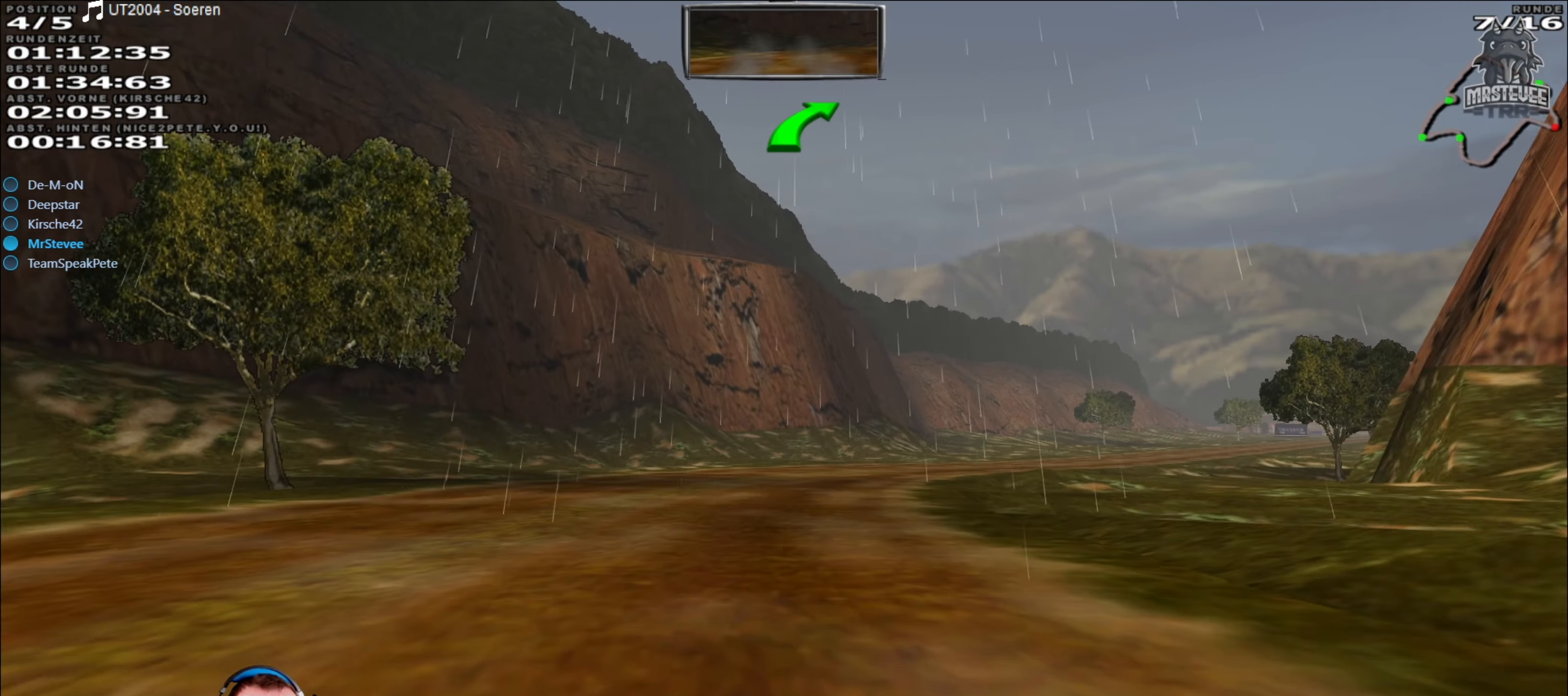
{"buttons": ["R2"], "left_stick": "center", "right_stick": "center", "events": []}